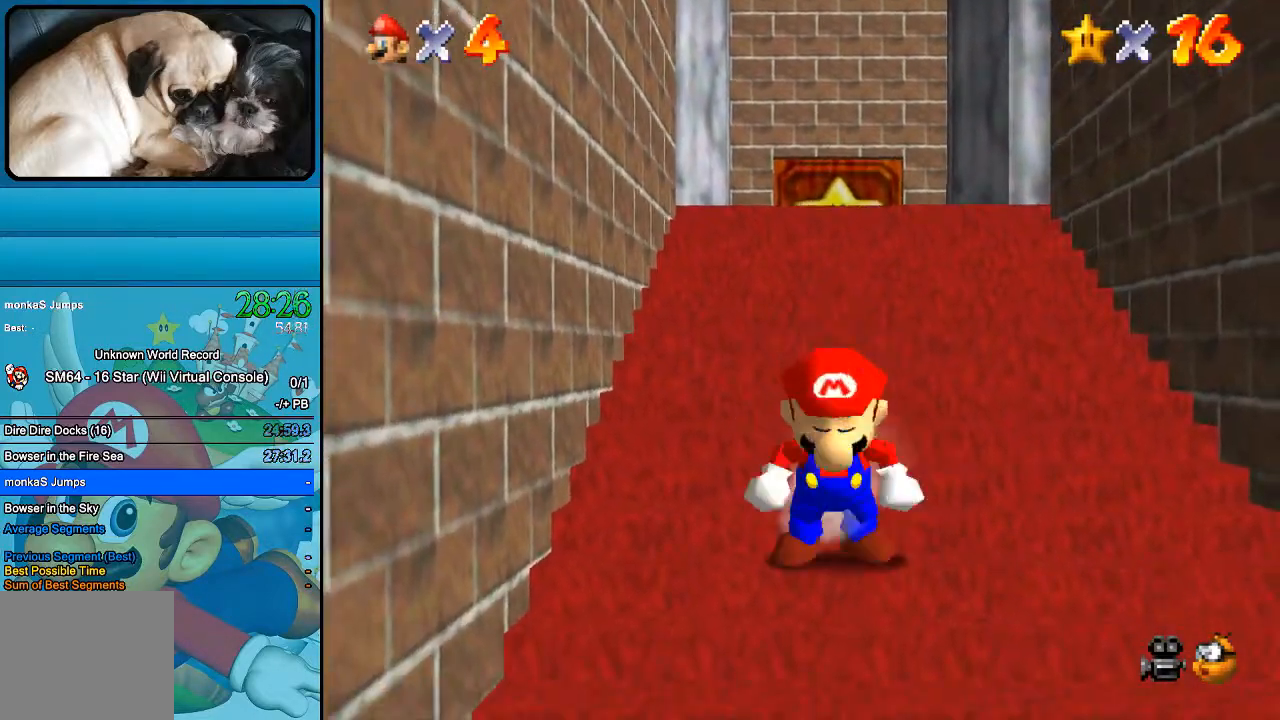
Gameplay with a controller (Xbox layout); each line is a JSON object with the inputs held at the frame after it. "events" lists button and stick changes between this image and that frame as [ms after this image, input, new state], when the widget could be followed in between. Not read: B L1 L3 R1 R3.
{"buttons": [], "left_stick": "center", "right_stick": "center", "events": [[467, "left_stick", "center"]]}
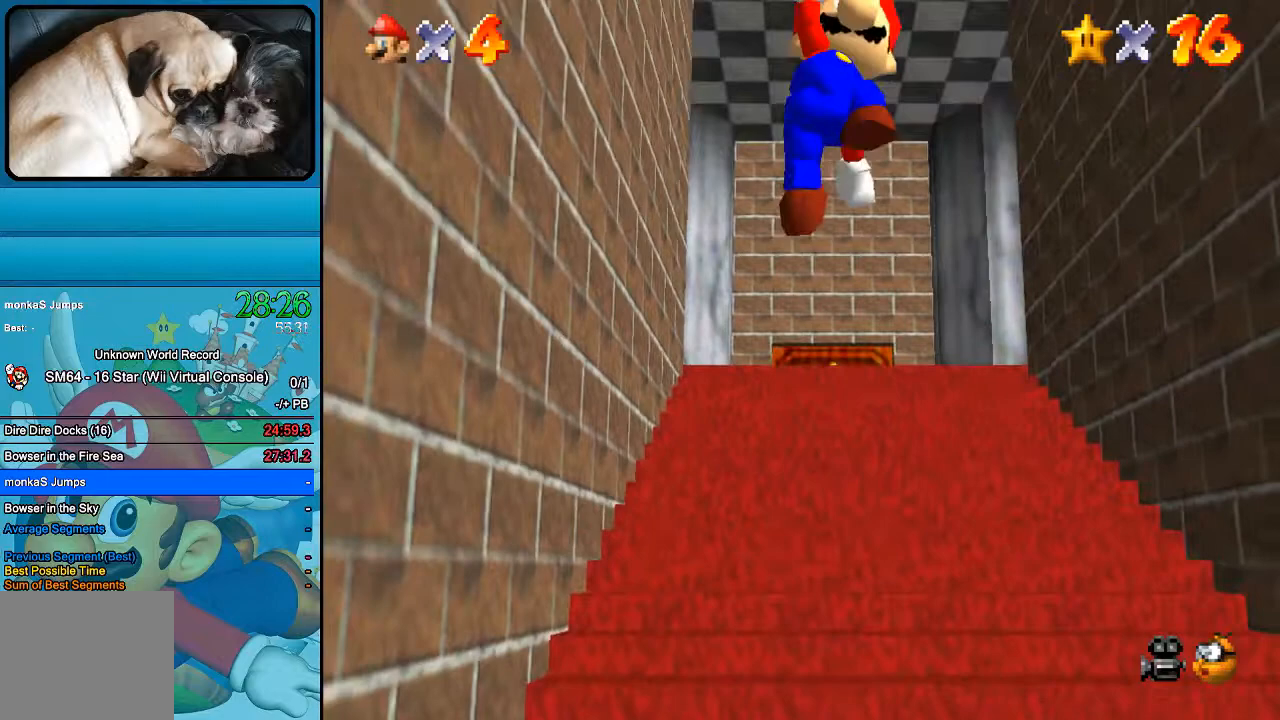
{"buttons": [], "left_stick": "up", "right_stick": "center", "events": [[167, "left_stick", "up"]]}
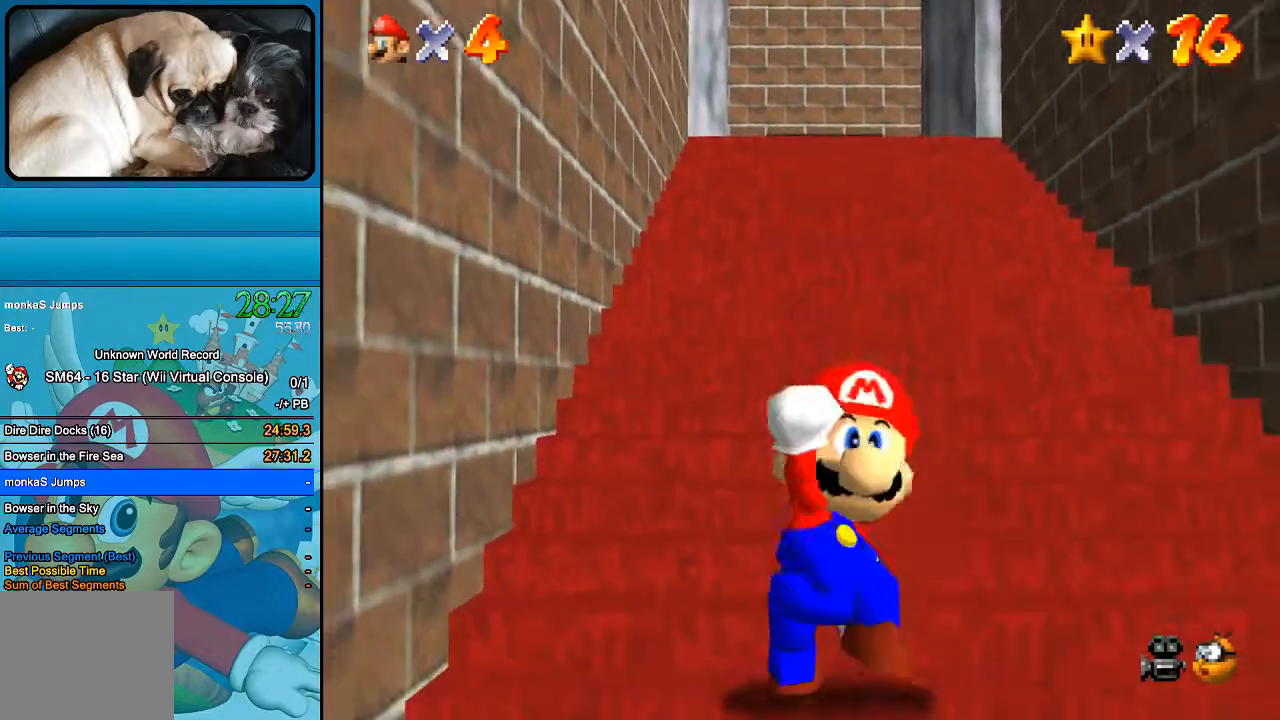
{"buttons": [], "left_stick": "up-left", "right_stick": "center", "events": [[400, "left_stick", "up-left"]]}
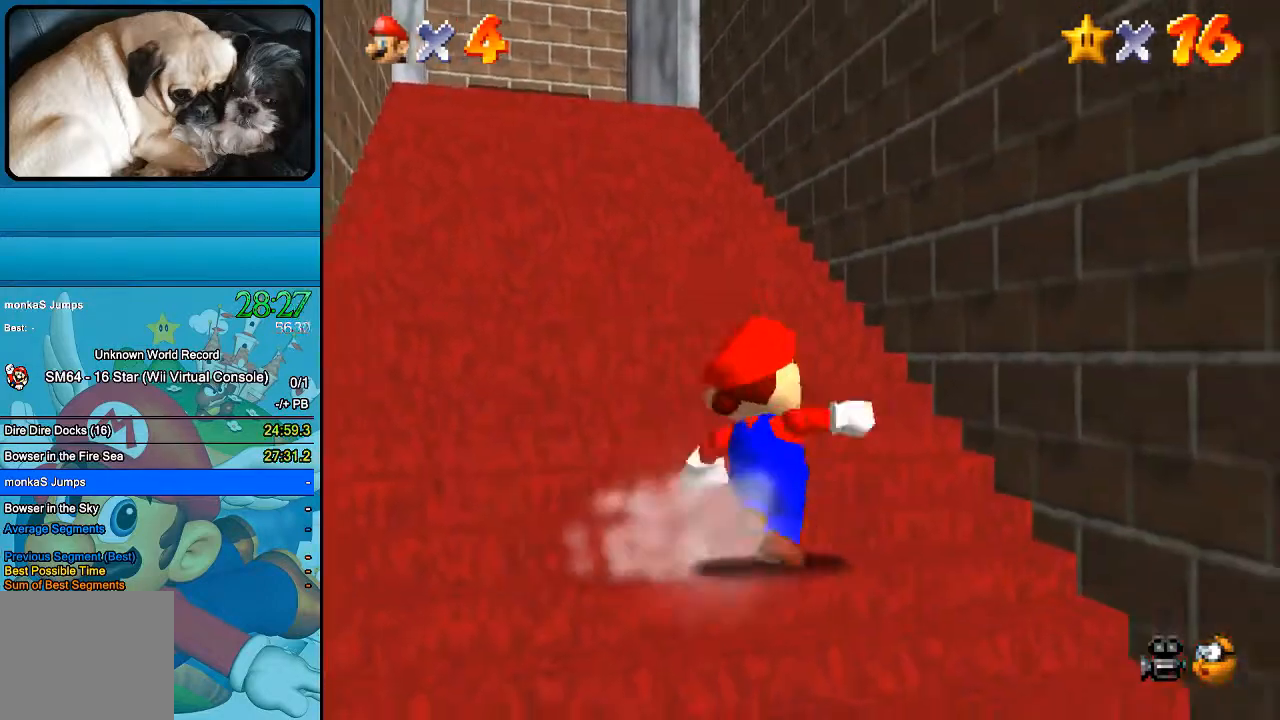
{"buttons": [], "left_stick": "up-left", "right_stick": "center", "events": []}
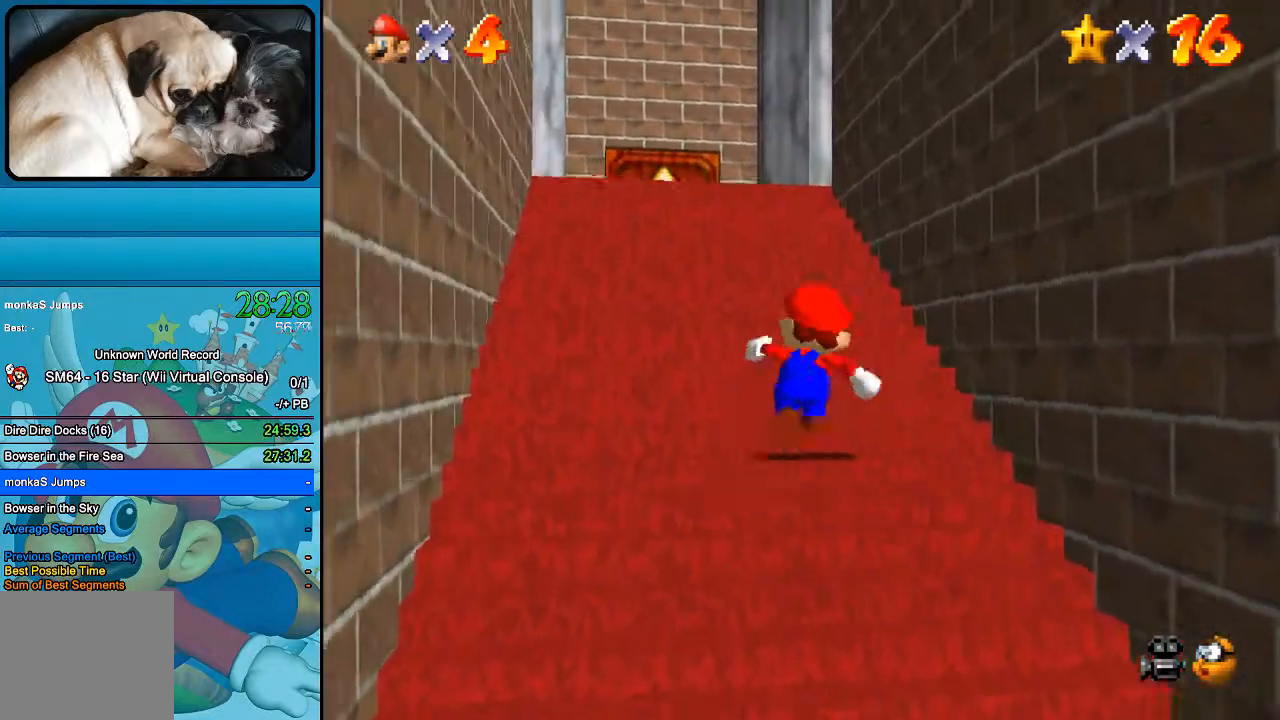
{"buttons": [], "left_stick": "center", "right_stick": "center", "events": [[167, "left_stick", "center"], [267, "left_stick", "left"], [367, "left_stick", "up-left"], [467, "left_stick", "center"]]}
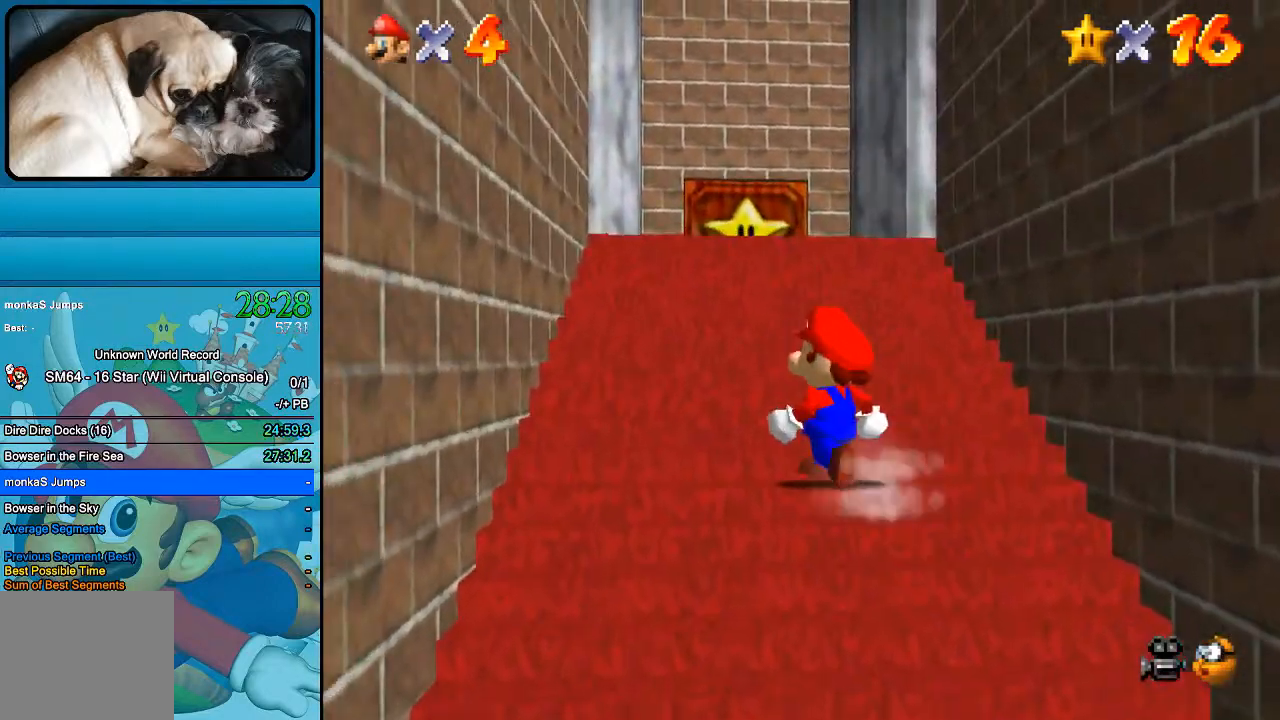
{"buttons": [], "left_stick": "center", "right_stick": "center", "events": [[233, "left_stick", "up"], [367, "left_stick", "center"]]}
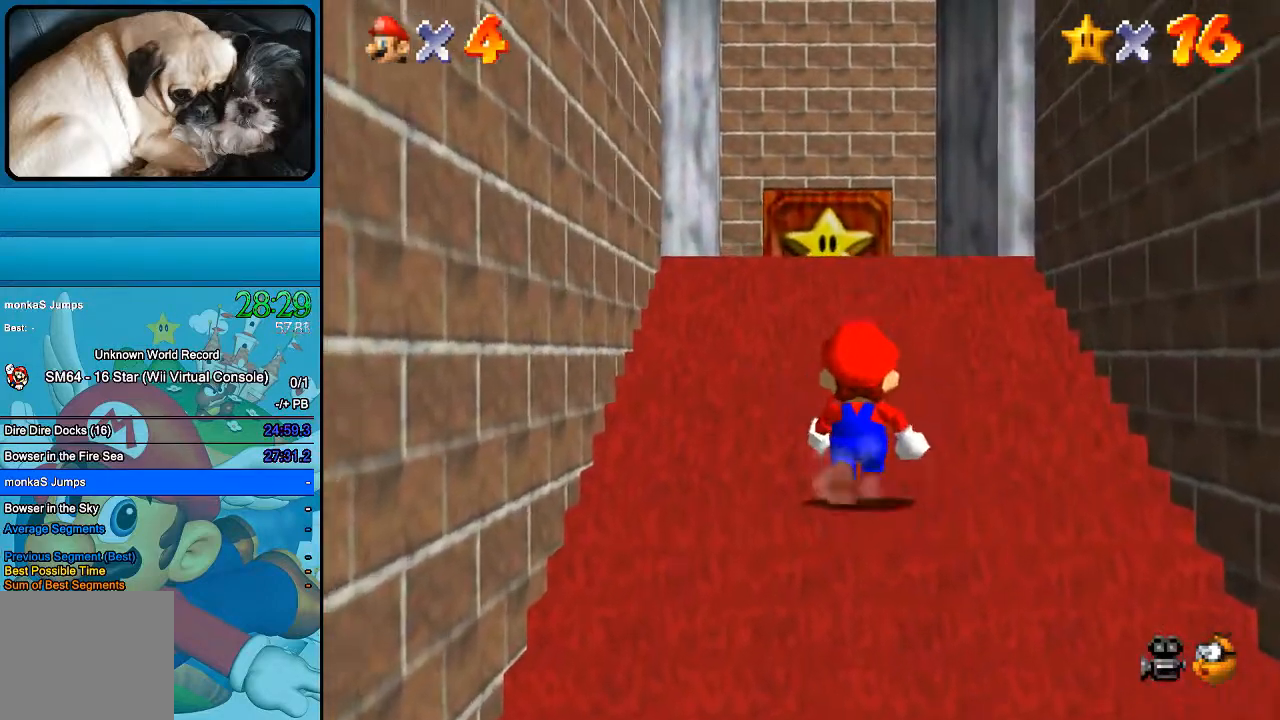
{"buttons": [], "left_stick": "down", "right_stick": "center", "events": [[267, "left_stick", "down"]]}
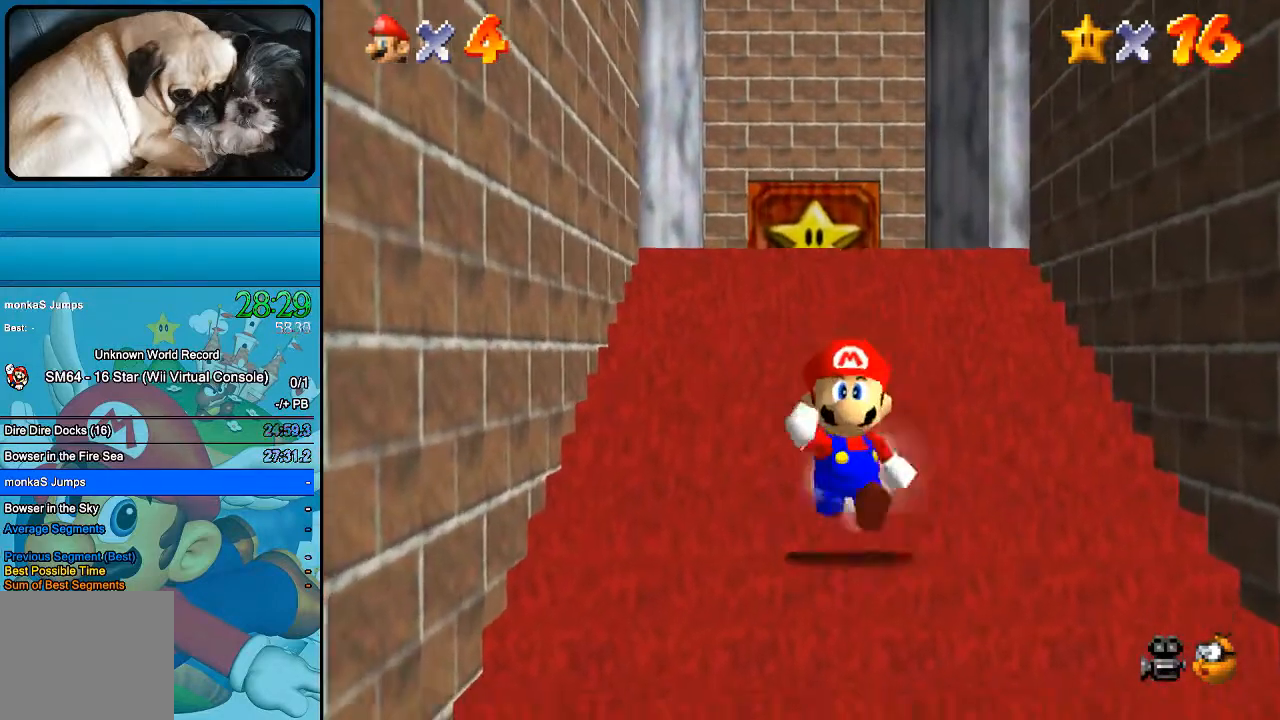
{"buttons": [], "left_stick": "up", "right_stick": "center", "events": [[467, "left_stick", "up"]]}
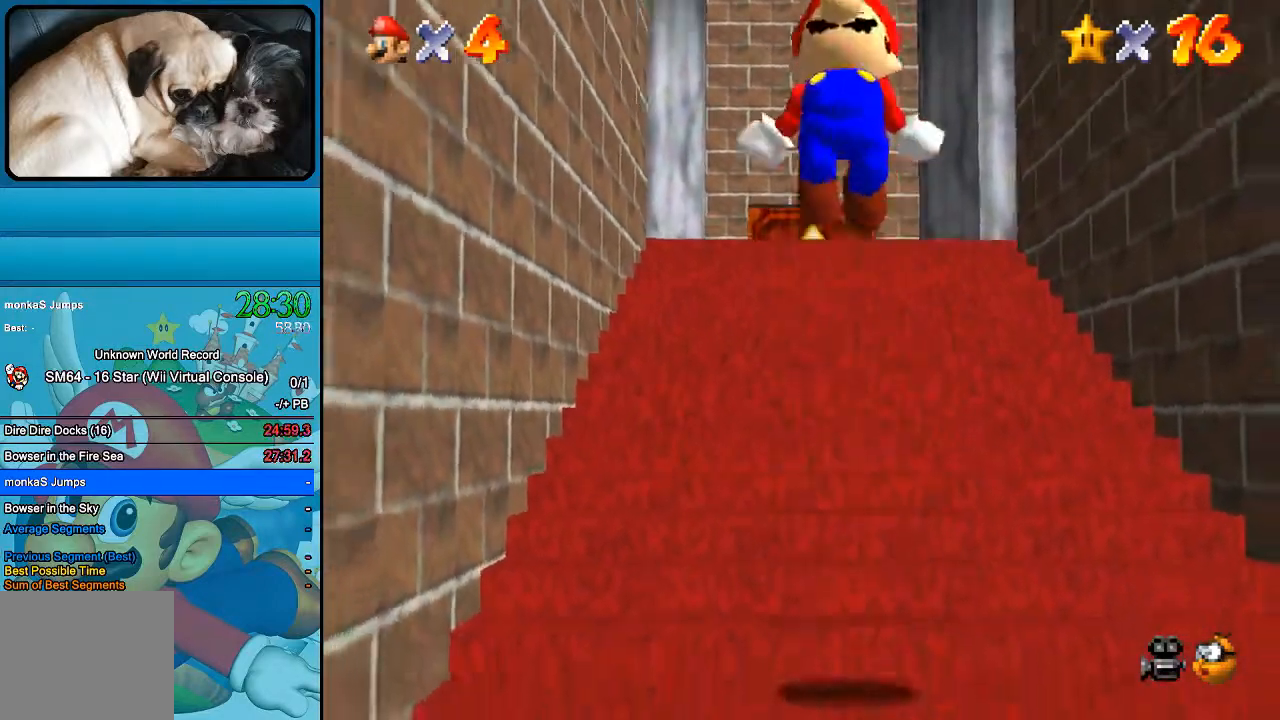
{"buttons": [], "left_stick": "up", "right_stick": "center", "events": []}
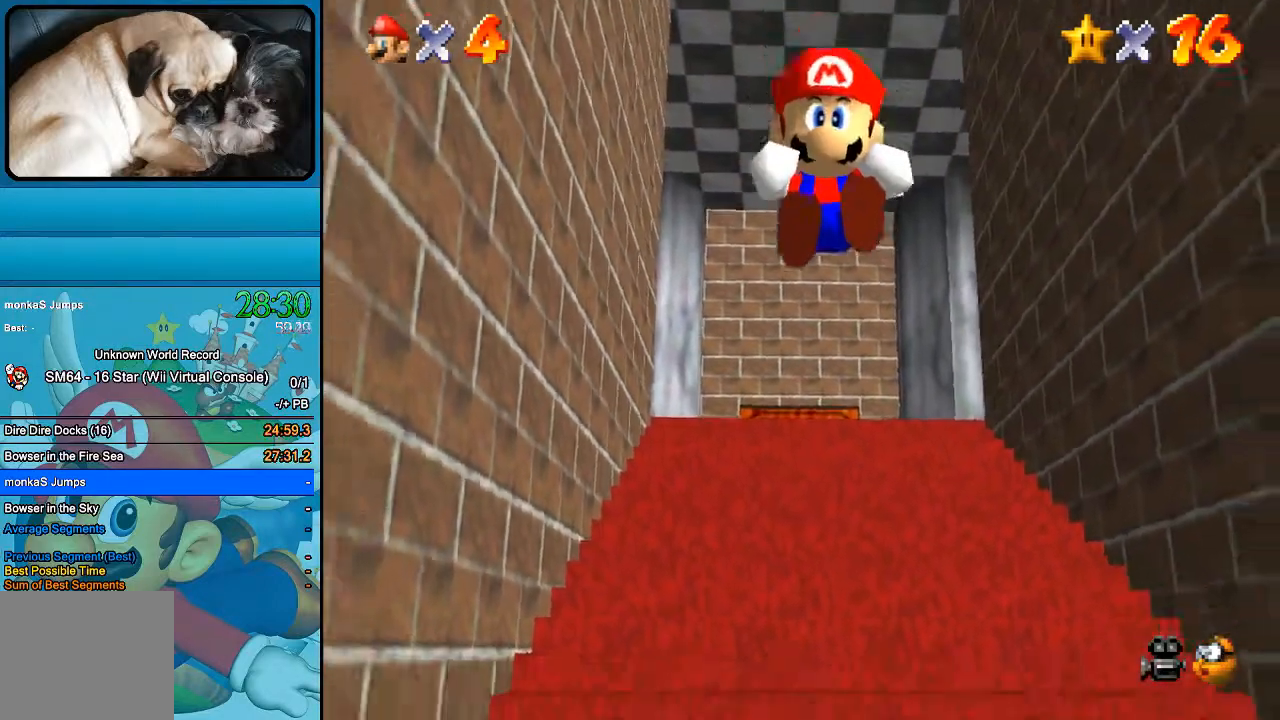
{"buttons": [], "left_stick": "up", "right_stick": "center", "events": []}
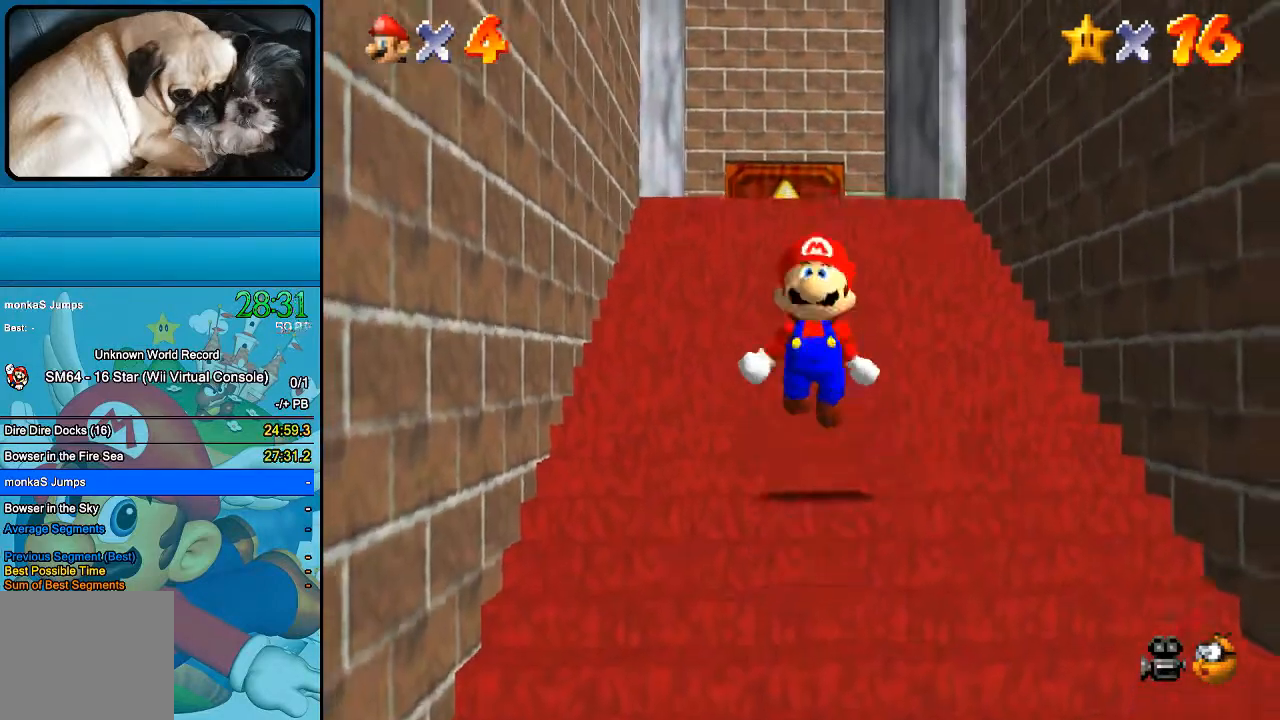
{"buttons": [], "left_stick": "up", "right_stick": "center", "events": []}
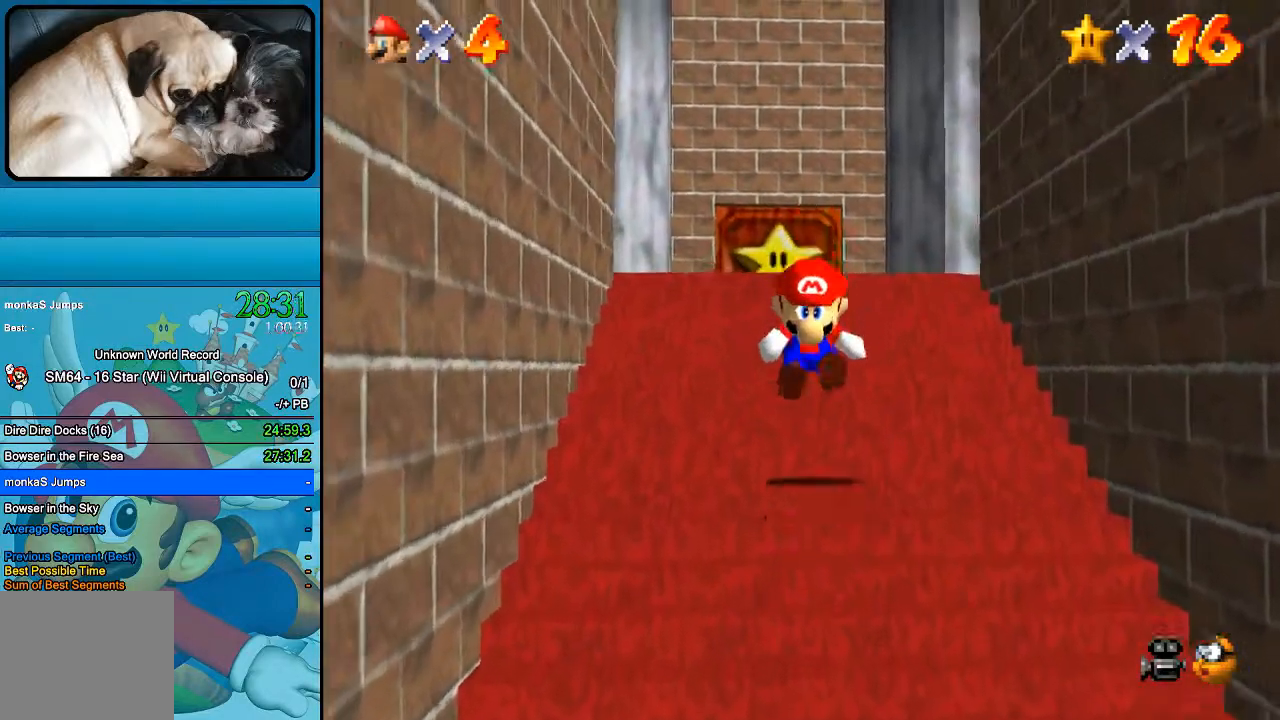
{"buttons": [], "left_stick": "up", "right_stick": "center", "events": []}
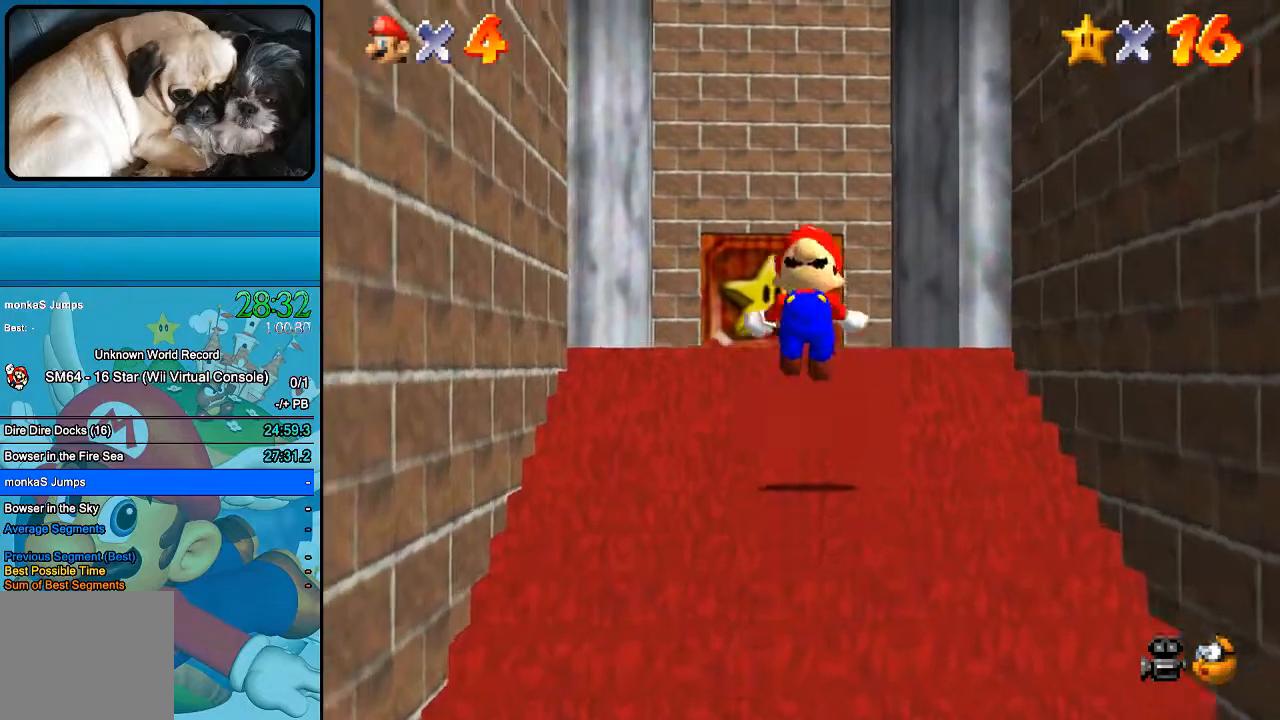
{"buttons": [], "left_stick": "down", "right_stick": "center", "events": [[267, "left_stick", "center"], [333, "left_stick", "down"]]}
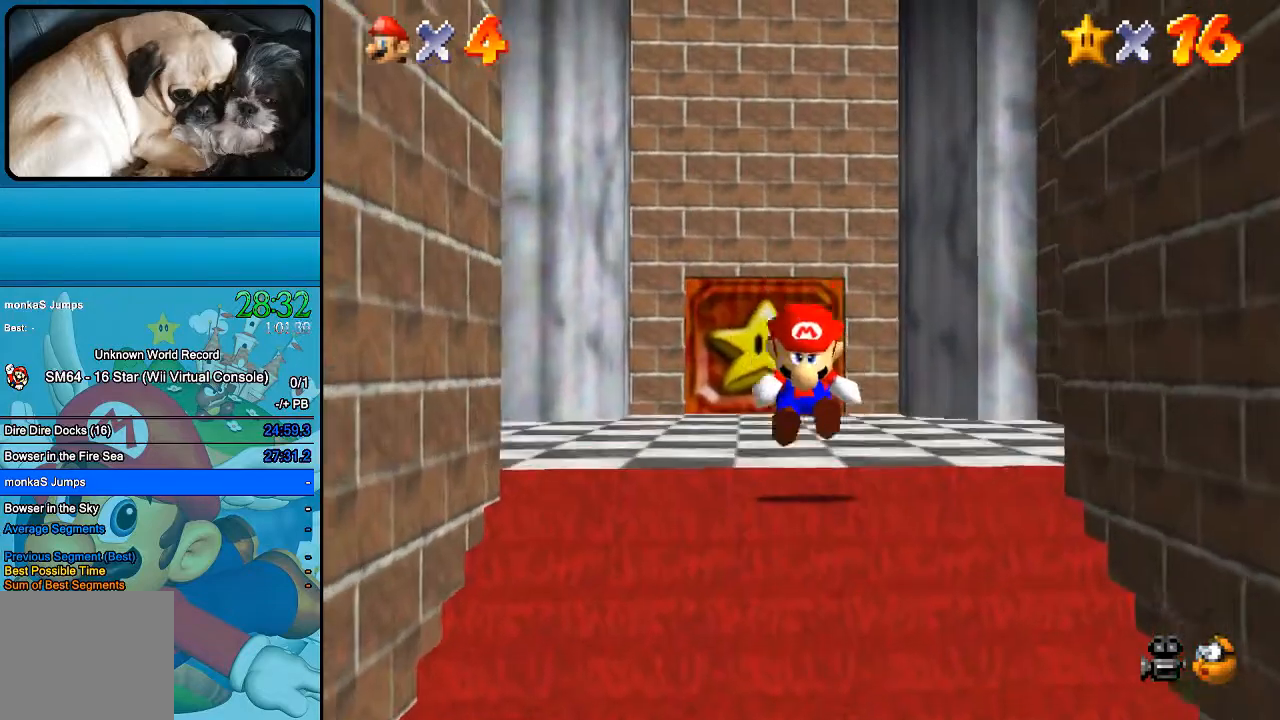
{"buttons": [], "left_stick": "down", "right_stick": "center", "events": []}
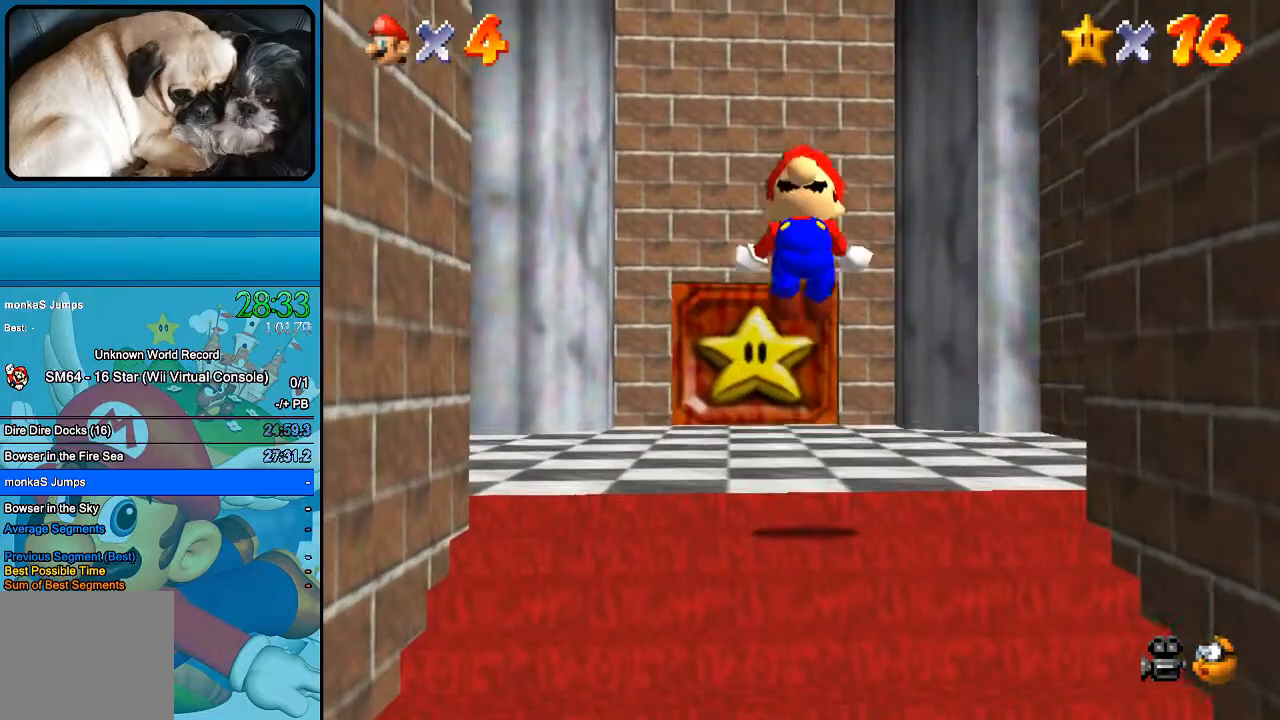
{"buttons": [], "left_stick": "down-right", "right_stick": "center", "events": [[67, "left_stick", "down-right"]]}
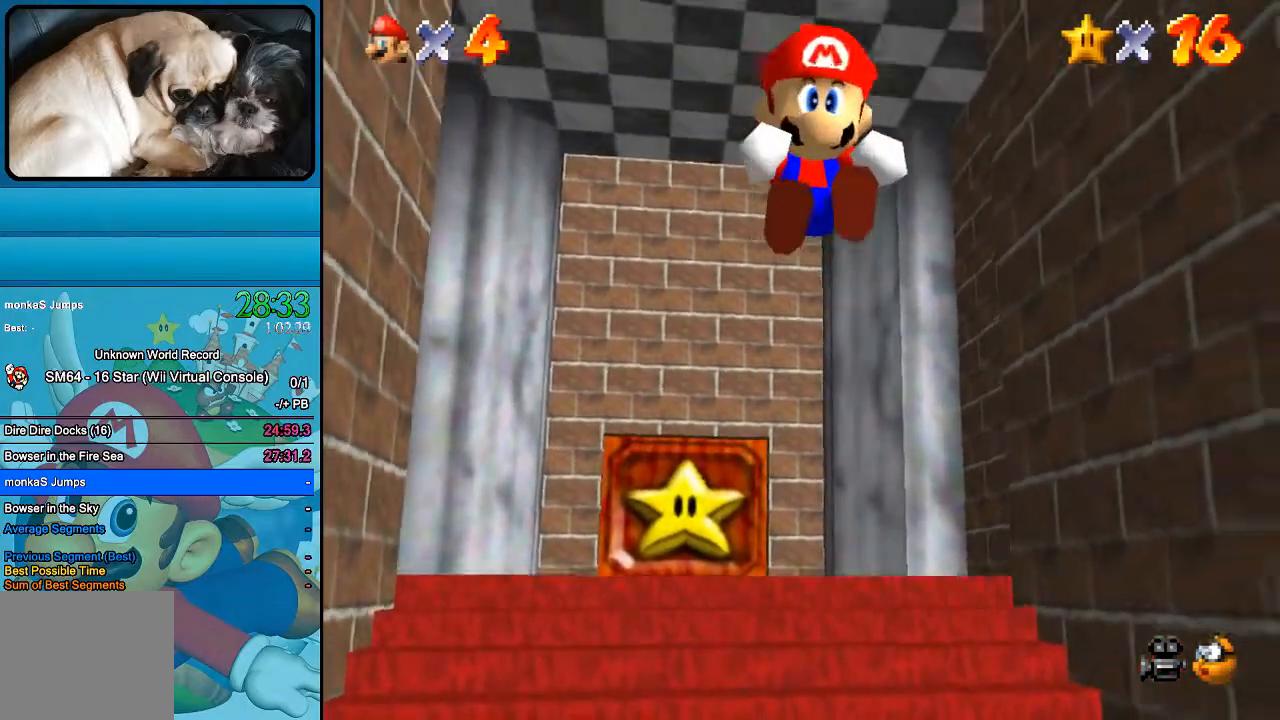
{"buttons": [], "left_stick": "down-right", "right_stick": "center", "events": []}
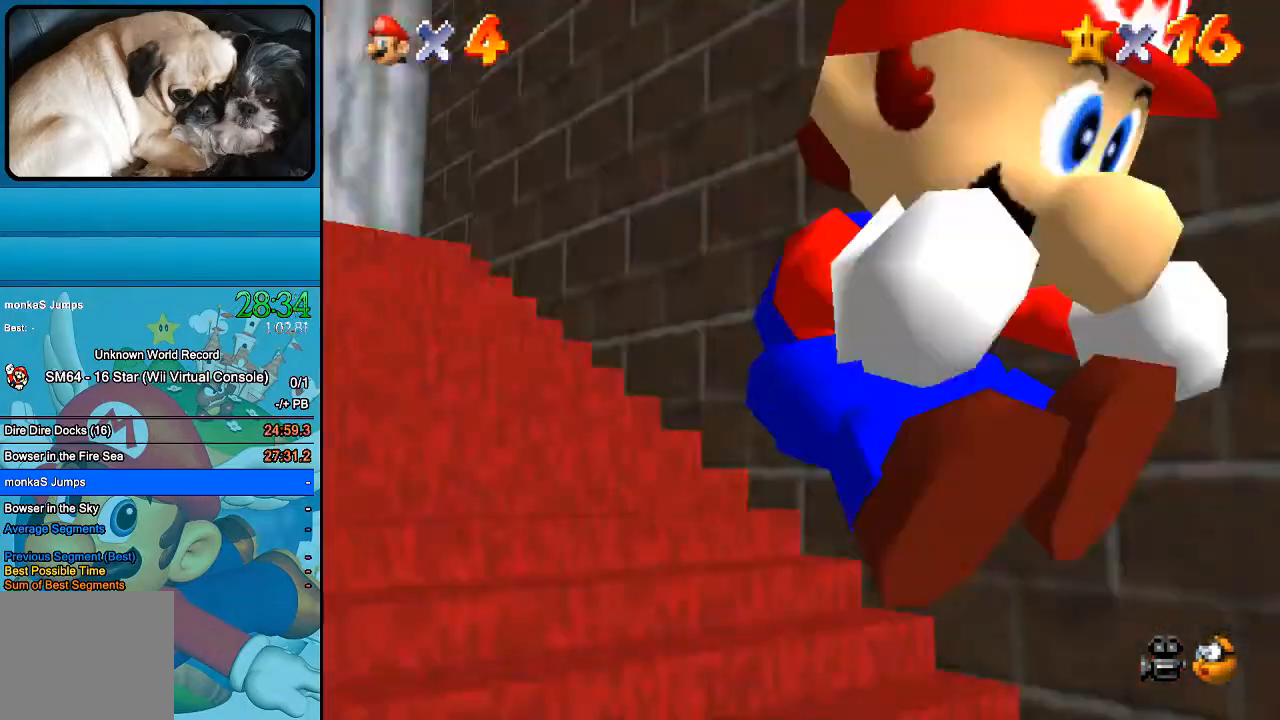
{"buttons": [], "left_stick": "down", "right_stick": "center", "events": [[100, "left_stick", "center"], [167, "left_stick", "left"], [467, "left_stick", "down"]]}
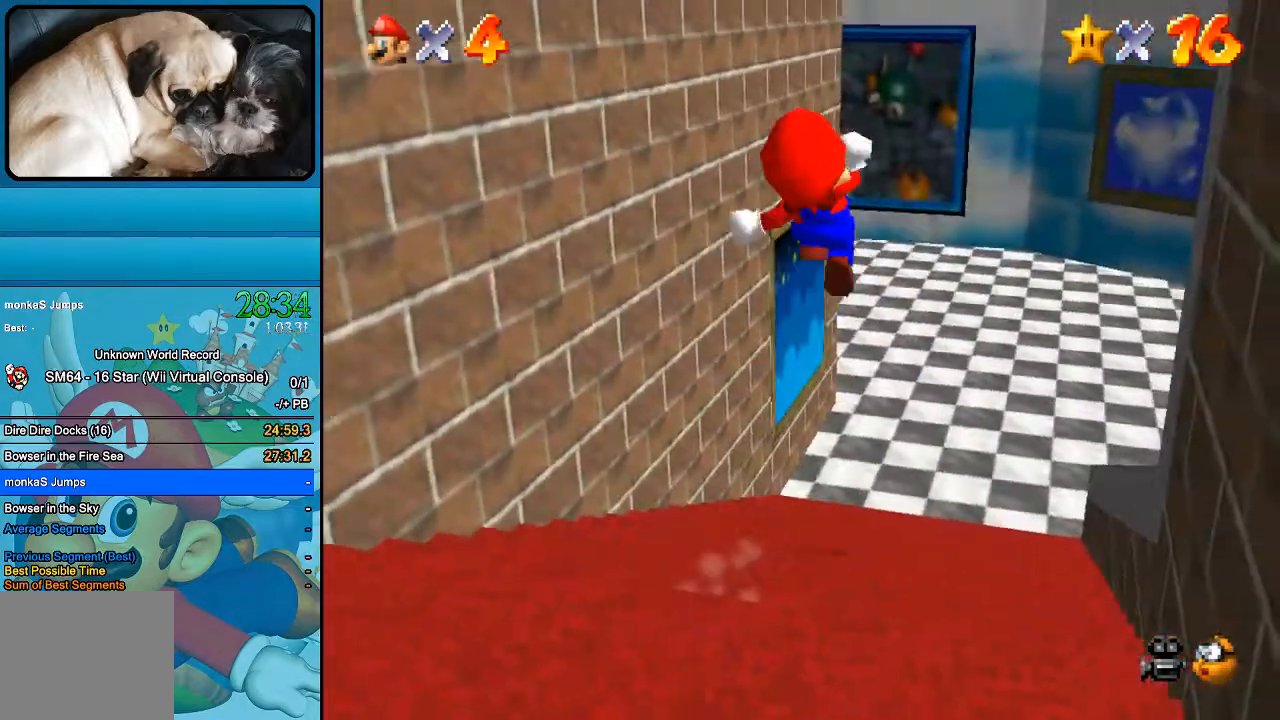
{"buttons": [], "left_stick": "down", "right_stick": "center", "events": []}
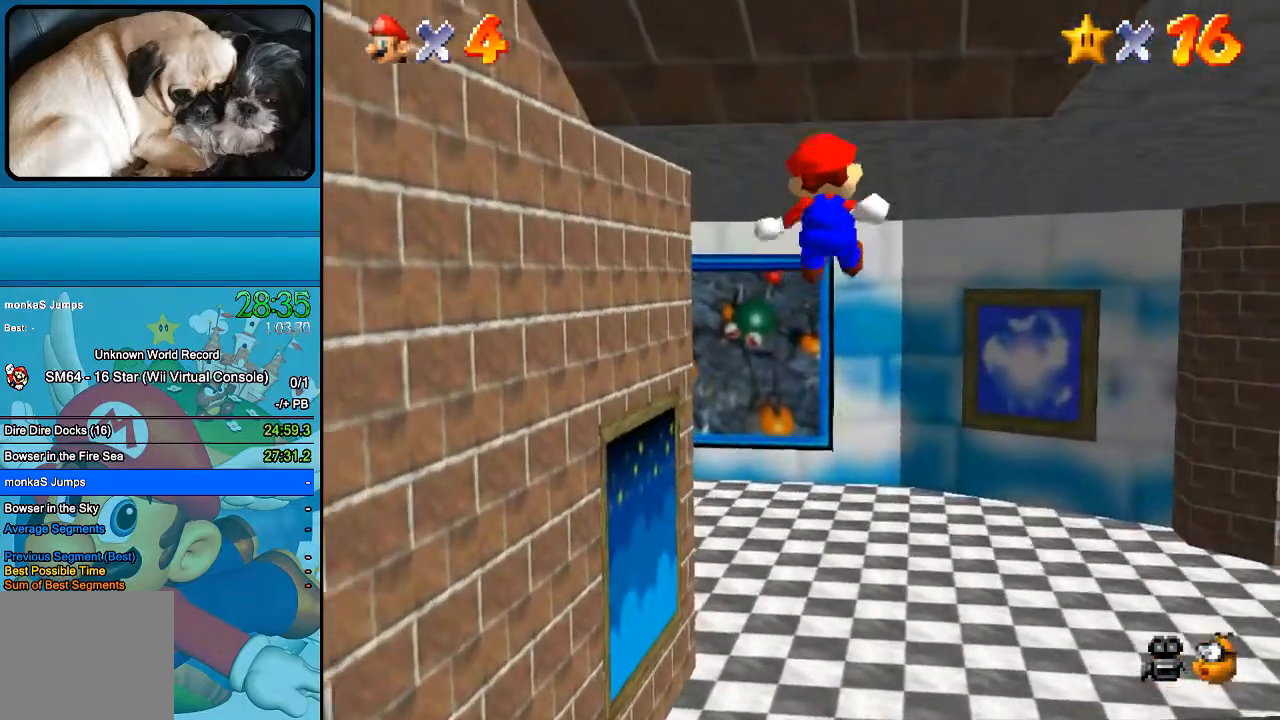
{"buttons": [], "left_stick": "down", "right_stick": "center", "events": []}
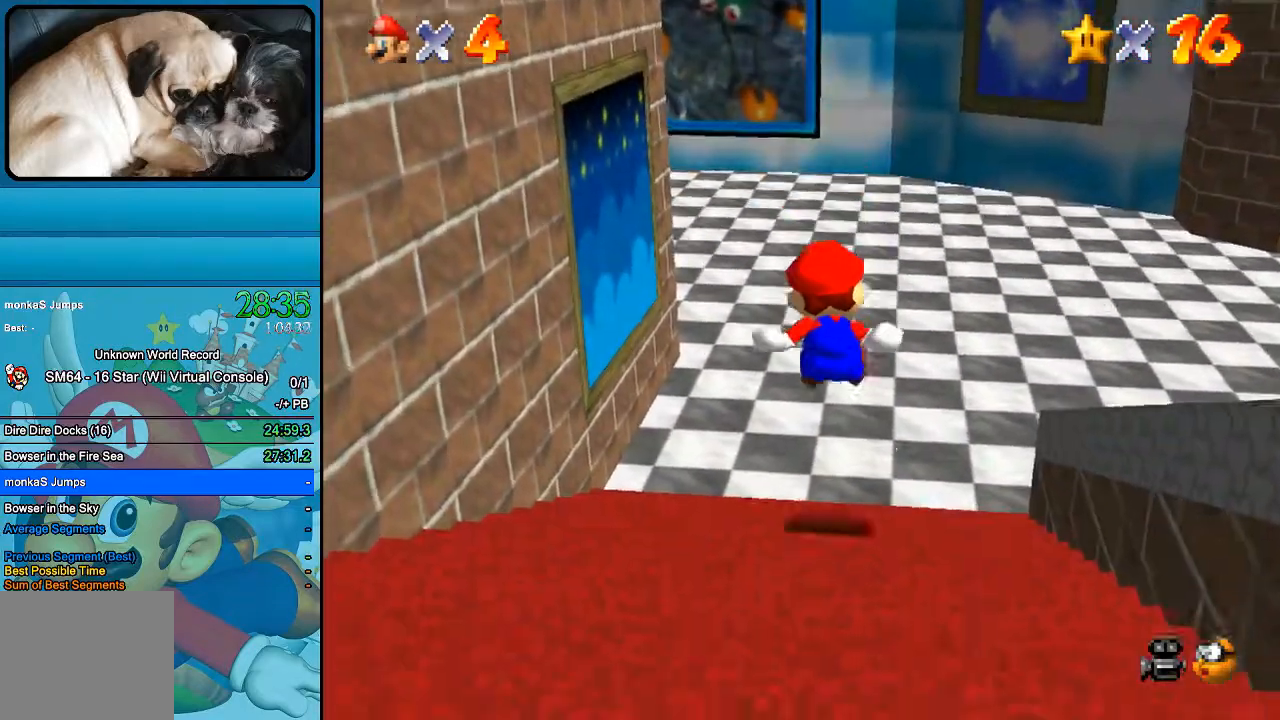
{"buttons": [], "left_stick": "down", "right_stick": "center", "events": []}
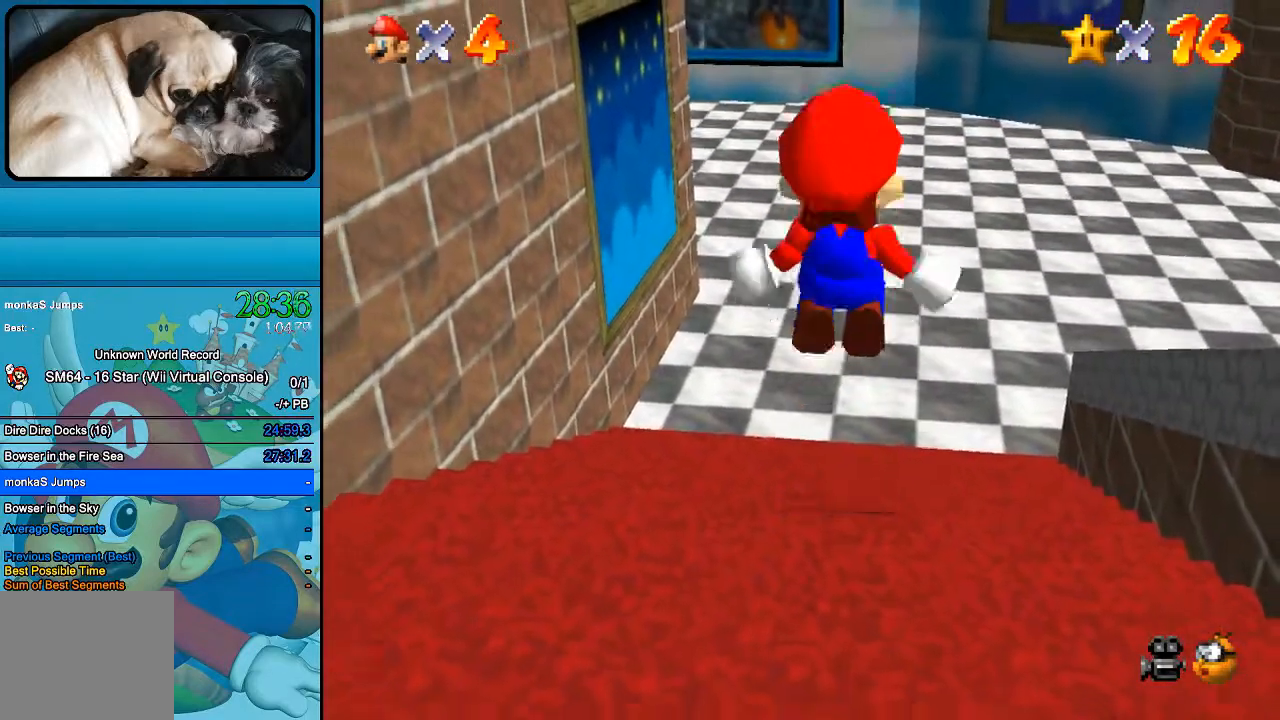
{"buttons": [], "left_stick": "down-left", "right_stick": "center", "events": [[33, "left_stick", "down-left"]]}
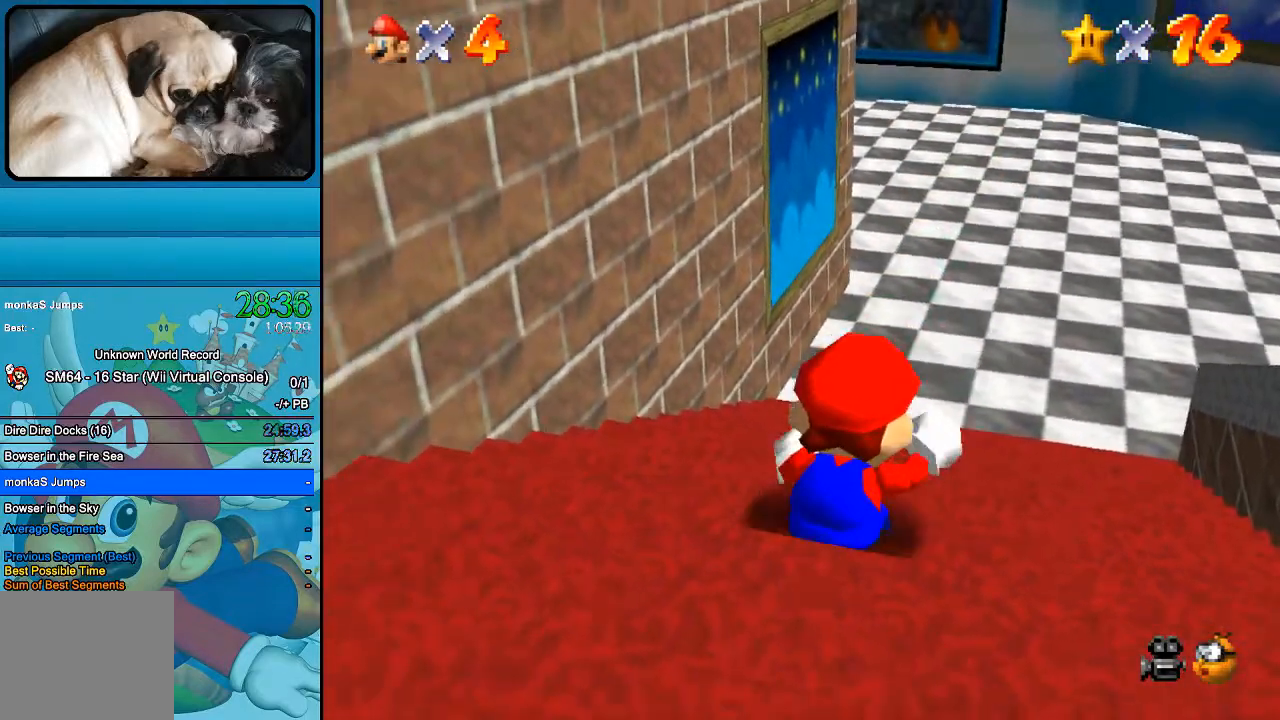
{"buttons": [], "left_stick": "down-left", "right_stick": "center", "events": []}
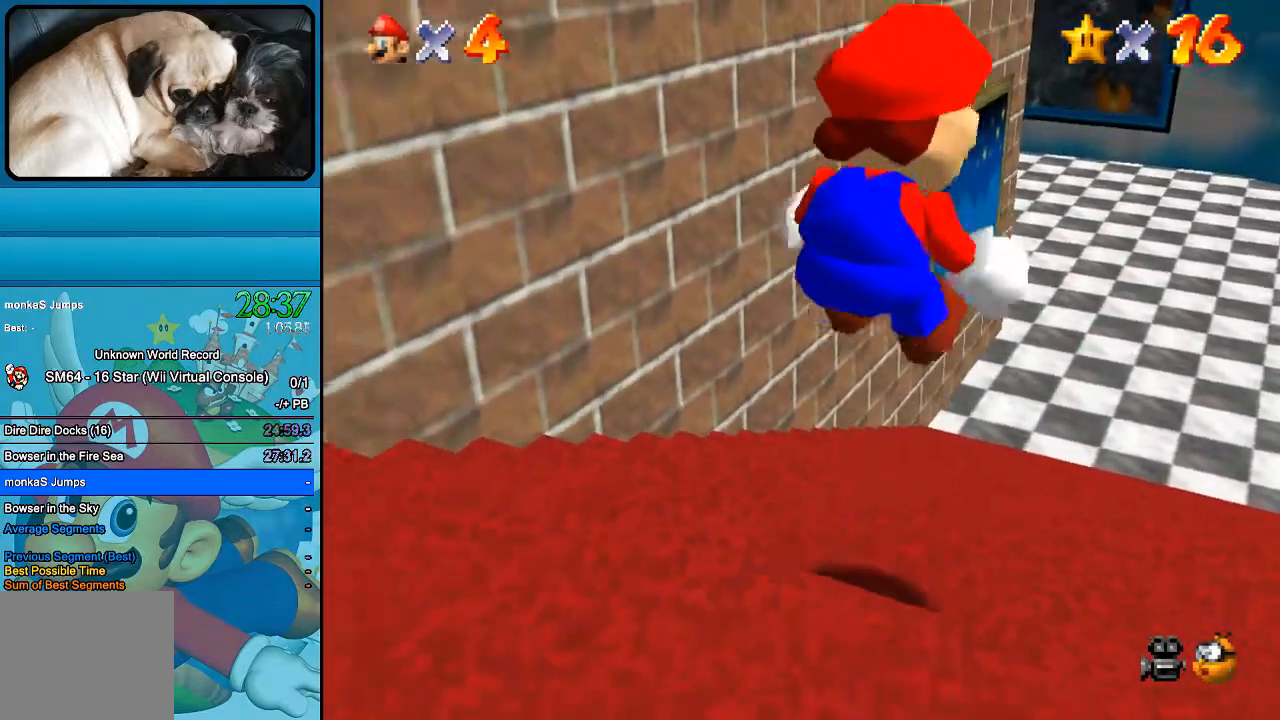
{"buttons": [], "left_stick": "down-left", "right_stick": "center", "events": []}
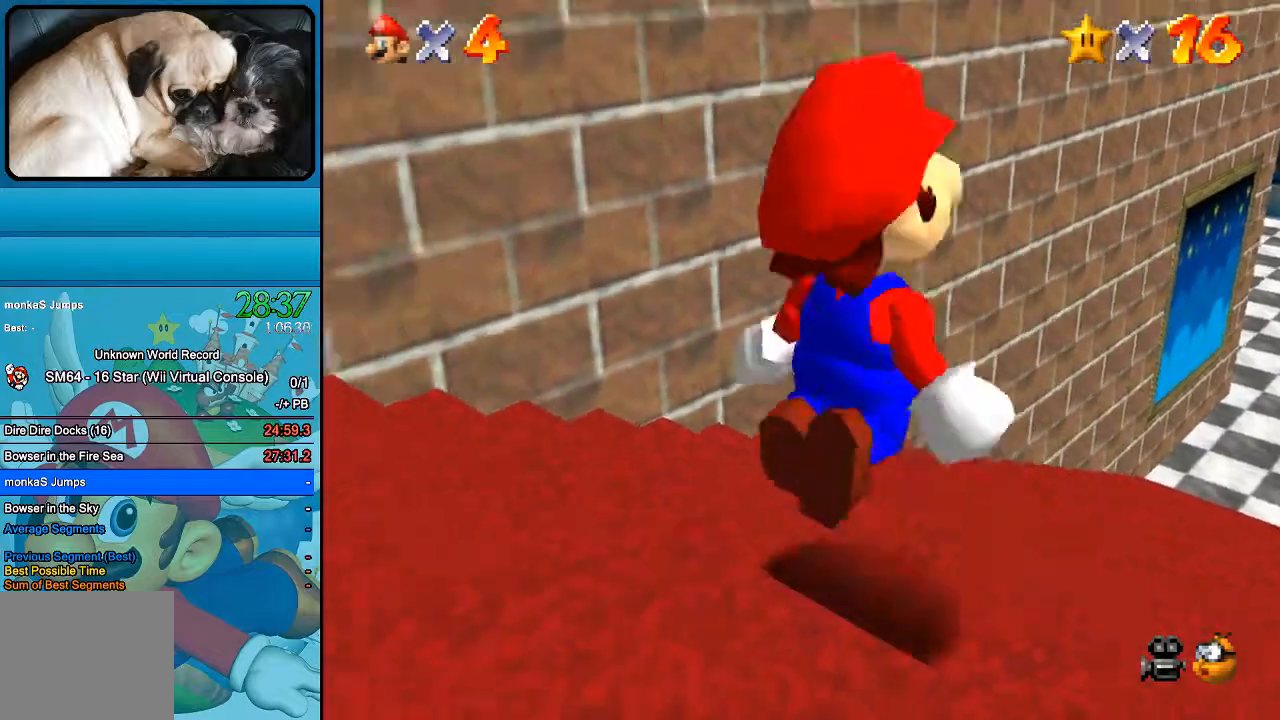
{"buttons": [], "left_stick": "center", "right_stick": "center", "events": [[67, "left_stick", "center"]]}
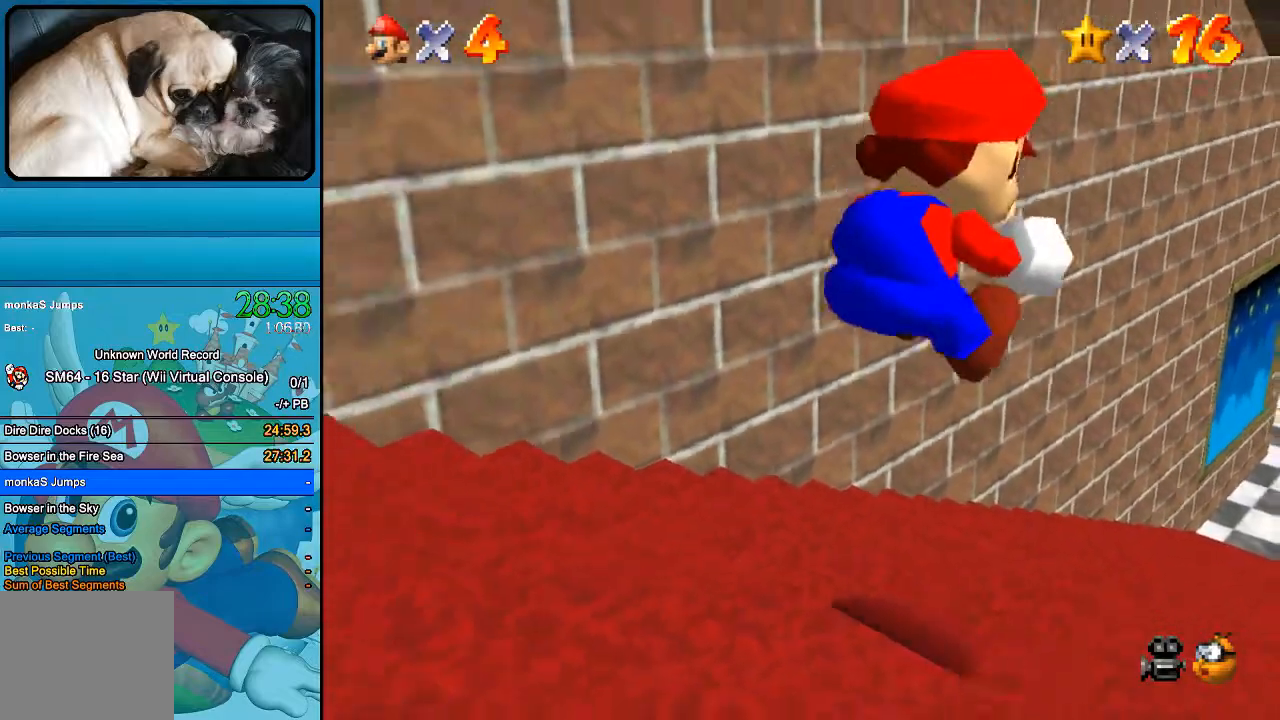
{"buttons": [], "left_stick": "down-left", "right_stick": "center", "events": [[267, "left_stick", "down-left"]]}
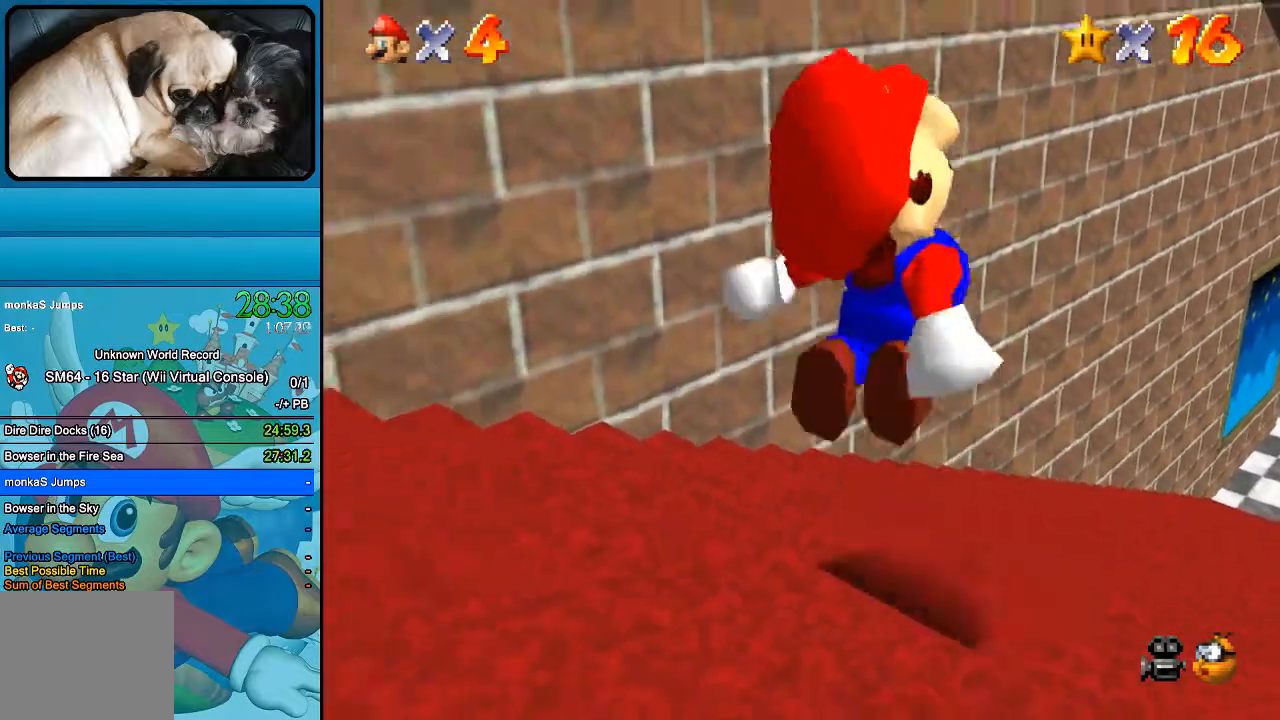
{"buttons": [], "left_stick": "down-left", "right_stick": "center", "events": []}
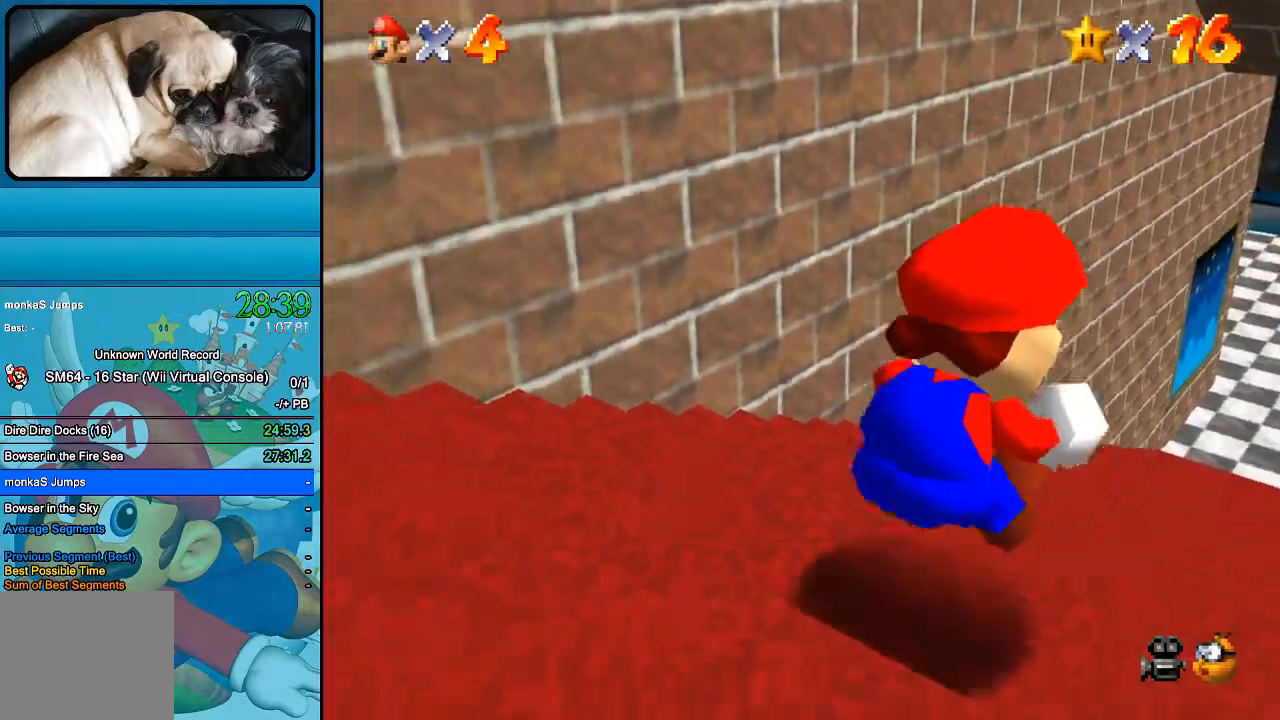
{"buttons": [], "left_stick": "down", "right_stick": "center", "events": [[333, "left_stick", "down"]]}
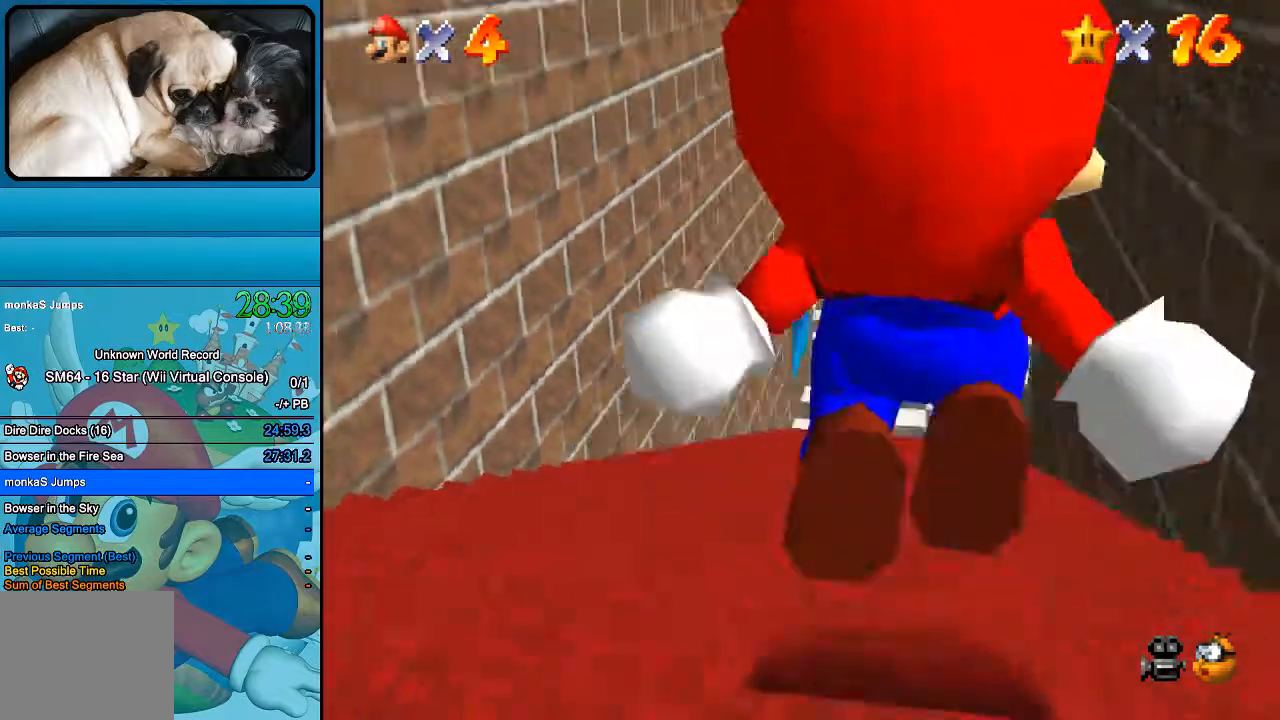
{"buttons": [], "left_stick": "down", "right_stick": "center", "events": [[100, "left_stick", "center"], [167, "left_stick", "up"], [300, "left_stick", "center"], [400, "left_stick", "down"]]}
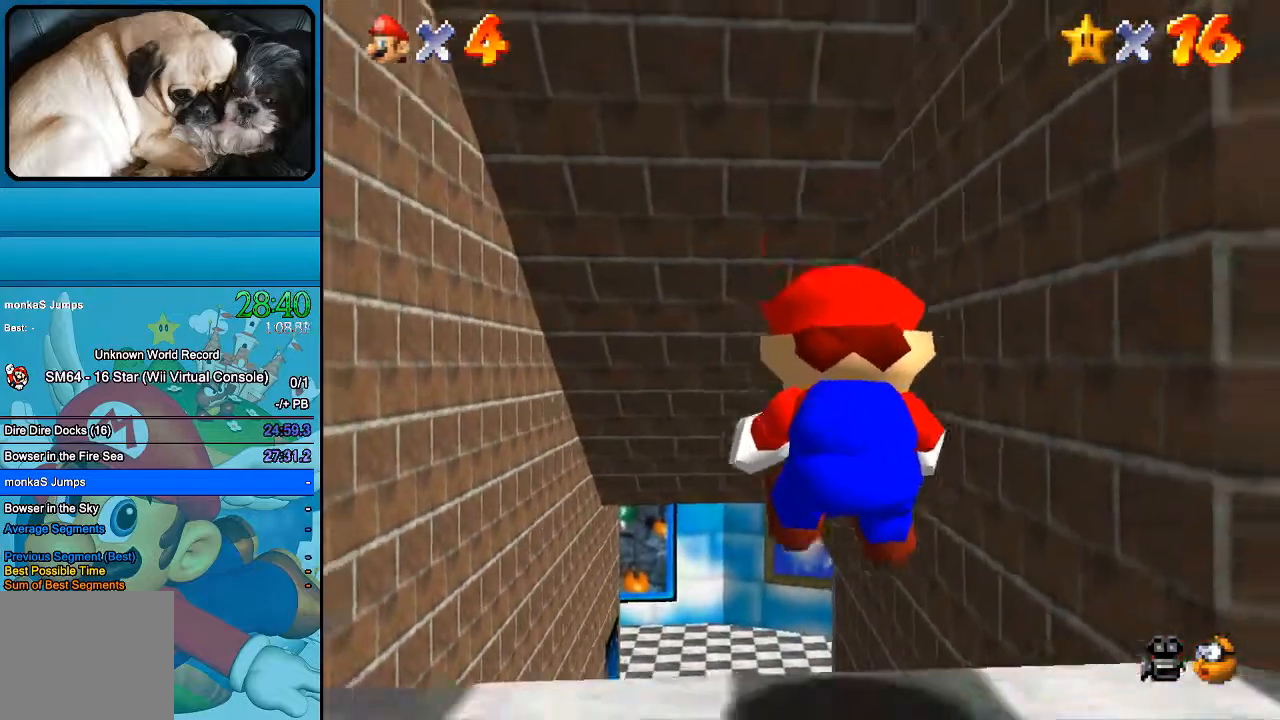
{"buttons": [], "left_stick": "up", "right_stick": "center", "events": [[100, "left_stick", "up"]]}
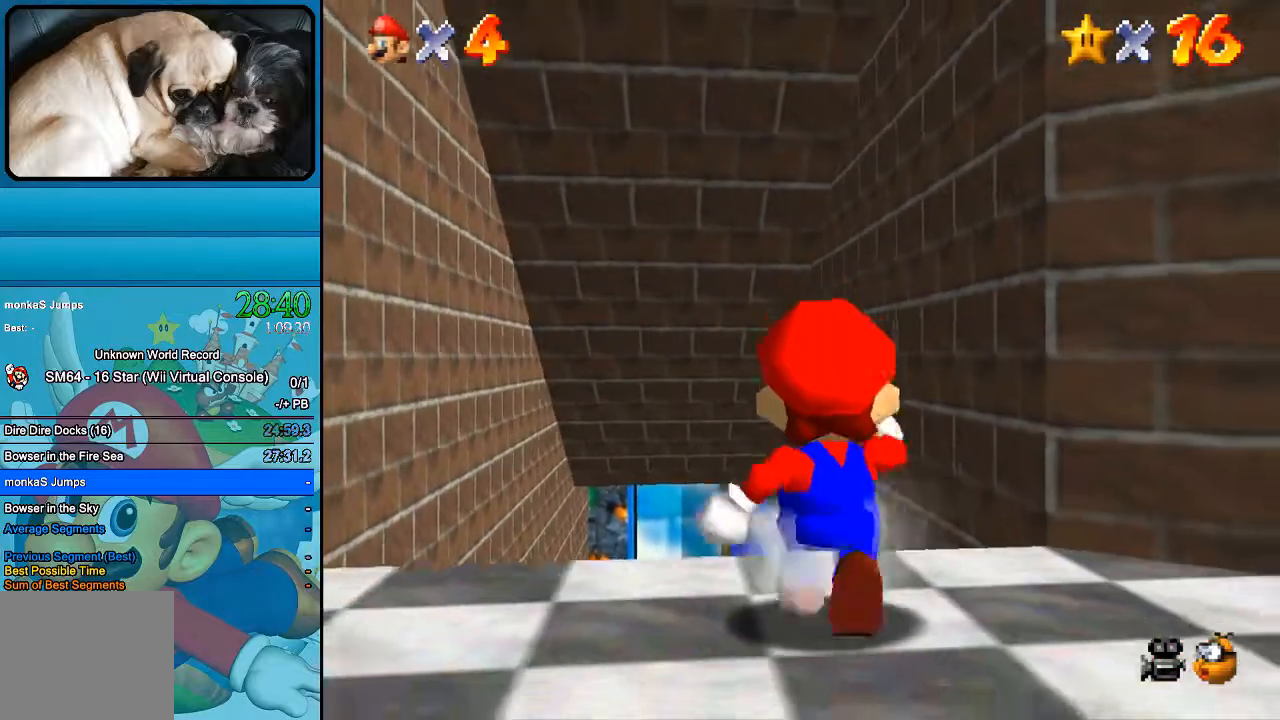
{"buttons": [], "left_stick": "up", "right_stick": "center", "events": []}